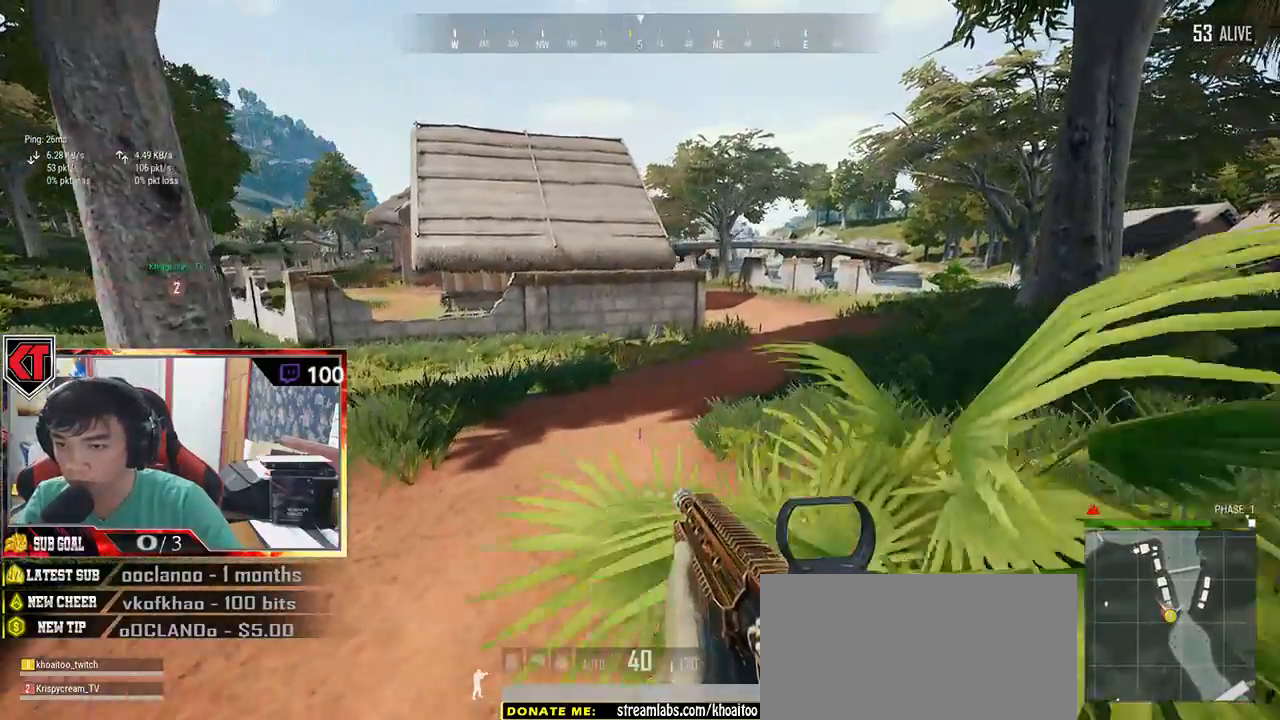
Gameplay with keyboard and mouse; each line is a JSON object with the keys and mouse buttons held at the frame after it. "events" lists presses ("down") and releases ("up") of "a", "c", "ctrl", "d", "e", "f", "q", "r", "s", "shift", "space", "tab", "v", "w", "x", "z", "mouse_left", "mouse_wheel" and "mouse_right" between this image and that frame as [ms after this image, input, new state], when the widget could be followed in between. "mouse_left", "mouse_wheel", "mouse_right" = the "left", "wheel", "right" buttons of the "mouse" list. No other keys are recorded. "wheel" means that the mouse wheel is clicked or scrolled. Mouse movement is not recorded.
{"keys": ["d", "s"], "mouse": [], "events": [[300, "s", "down"]]}
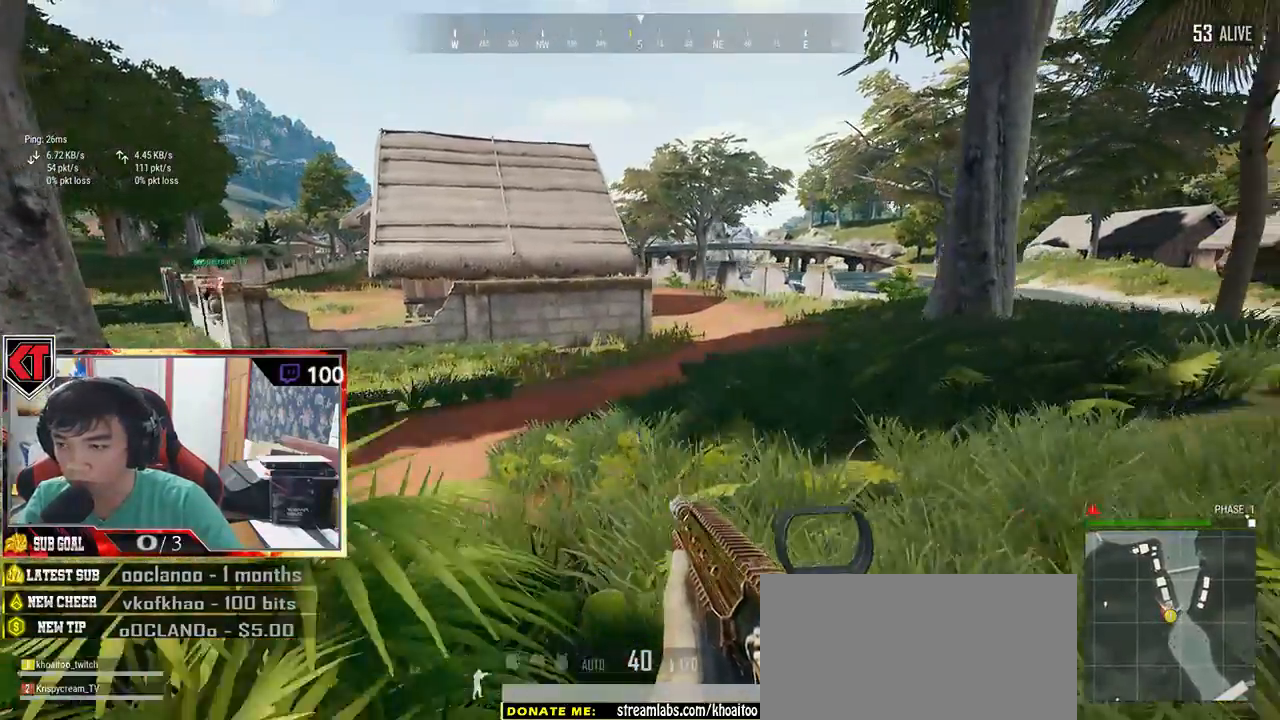
{"keys": ["d", "w"], "mouse": []}
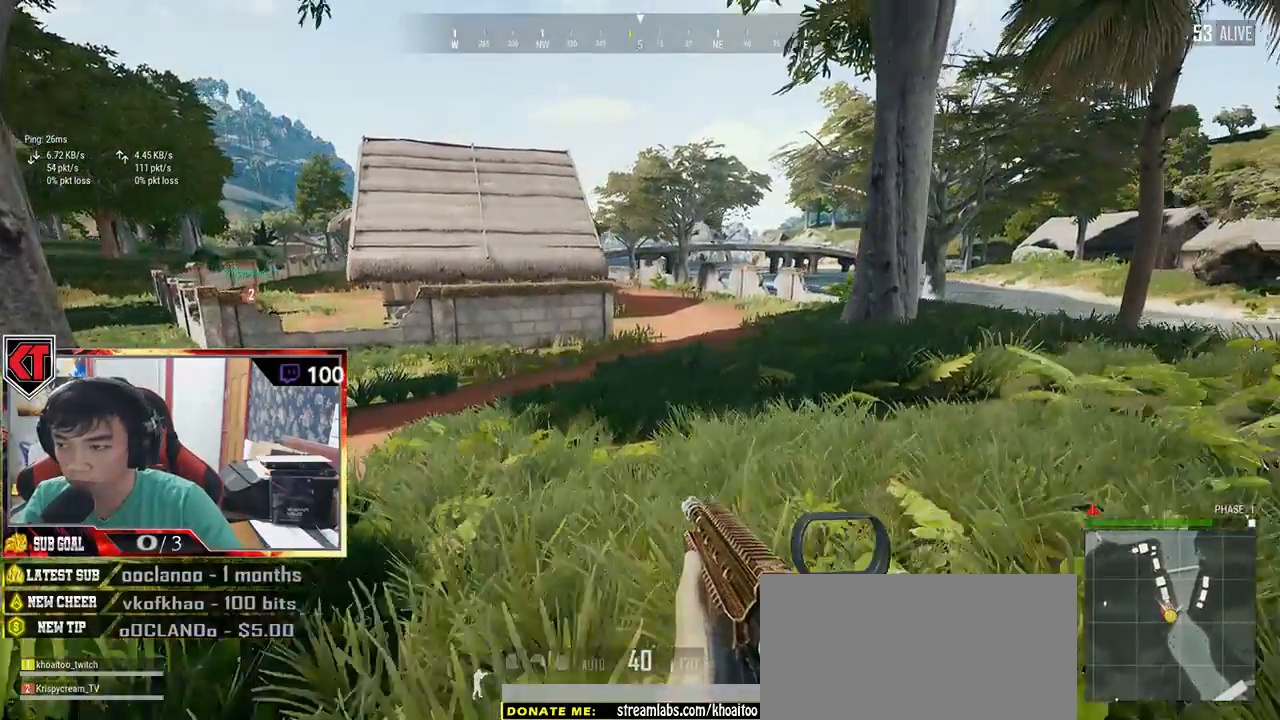
{"keys": ["shift", "w"], "mouse": [], "events": [[234, "shift", "down"], [350, "d", "up"]]}
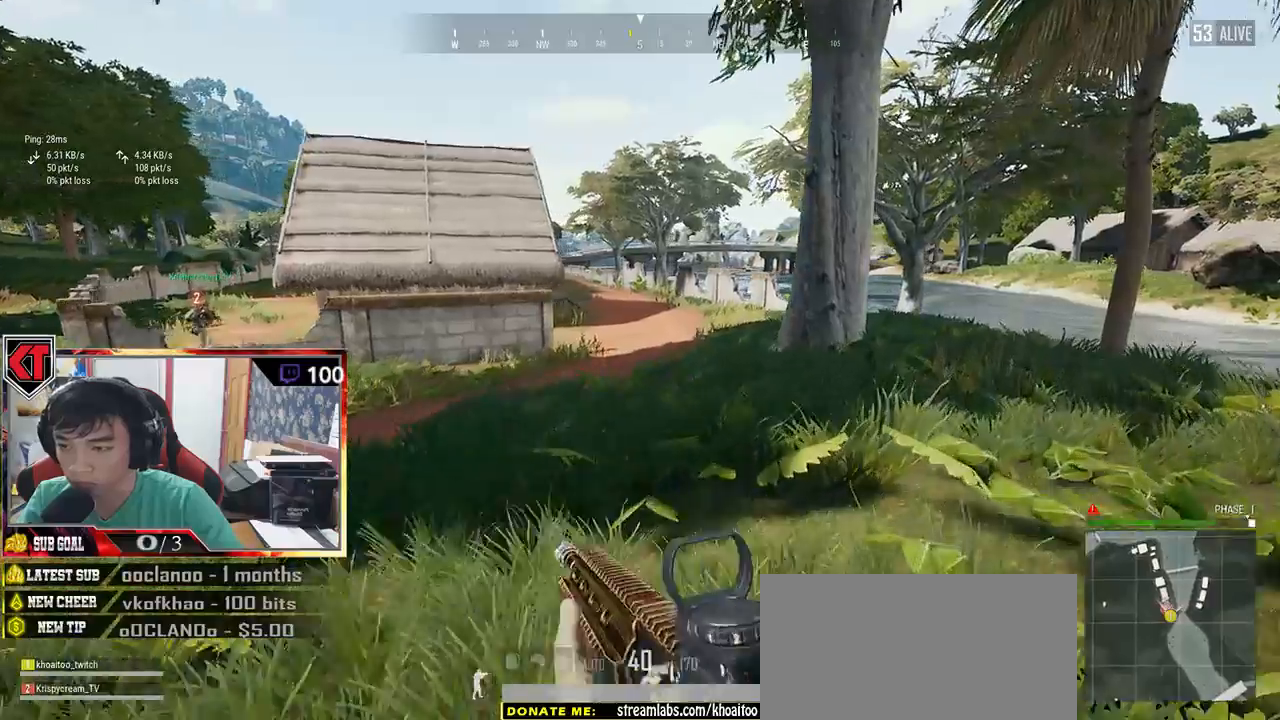
{"keys": ["w"], "mouse": []}
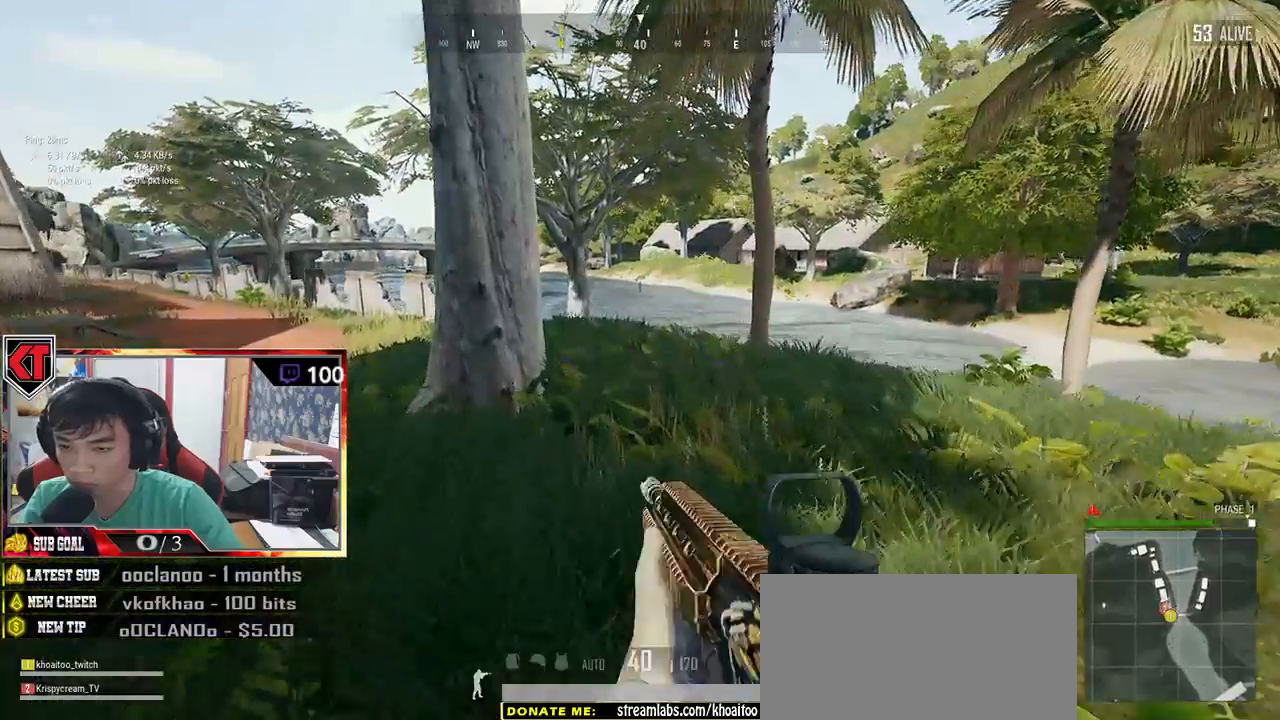
{"keys": ["a", "w"], "mouse": [], "events": [[50, "a", "down"]]}
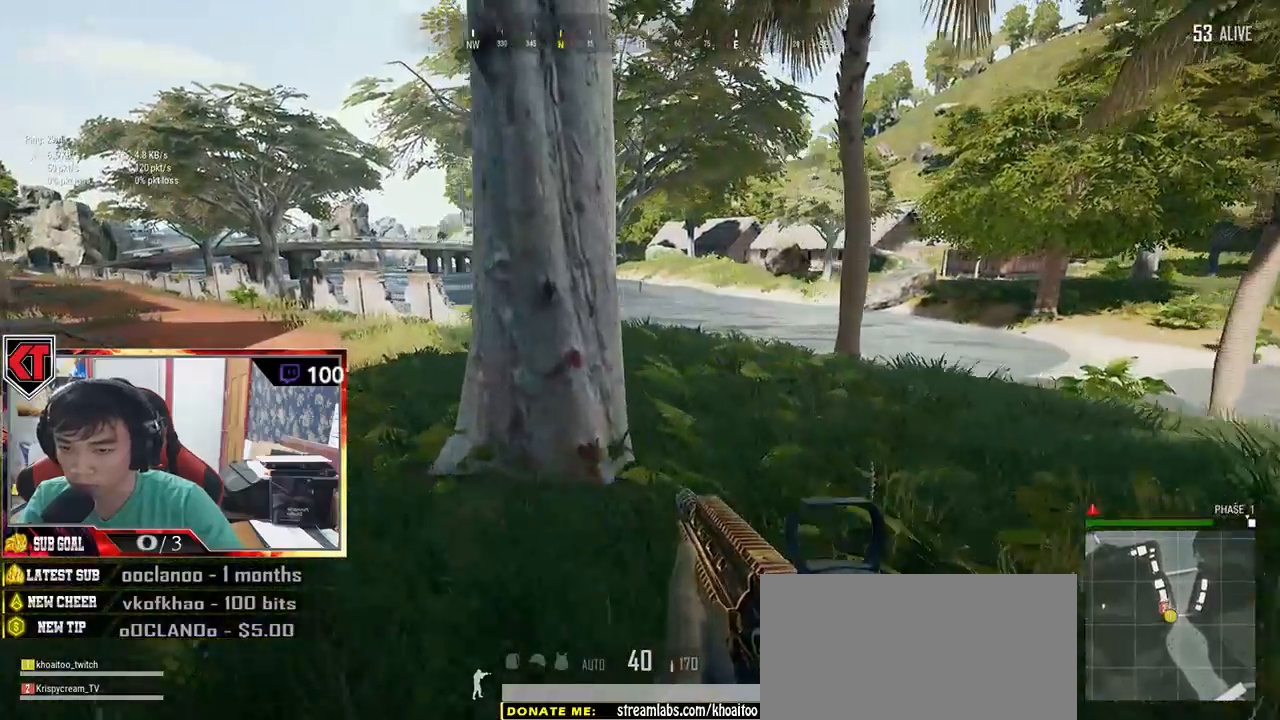
{"keys": ["d"], "mouse": [], "events": [[367, "d", "down"], [384, "a", "up"], [417, "w", "up"]]}
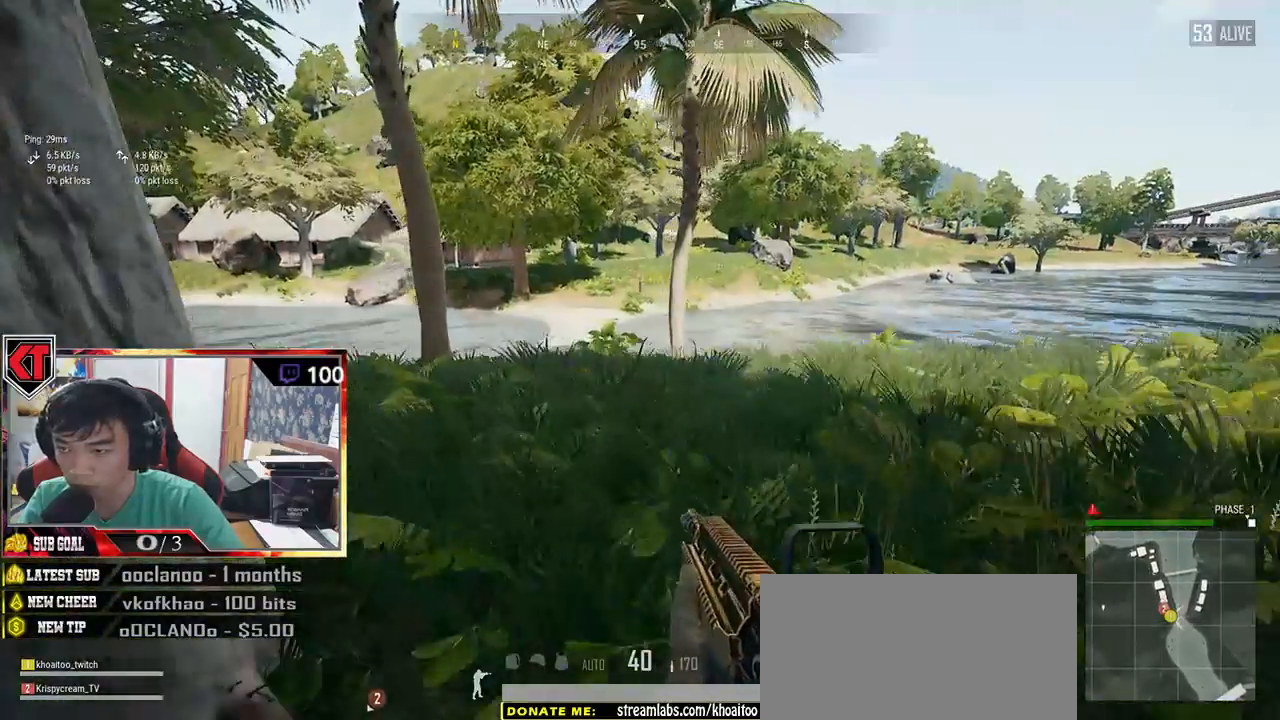
{"keys": ["d", "s"], "mouse": [], "events": [[434, "s", "down"]]}
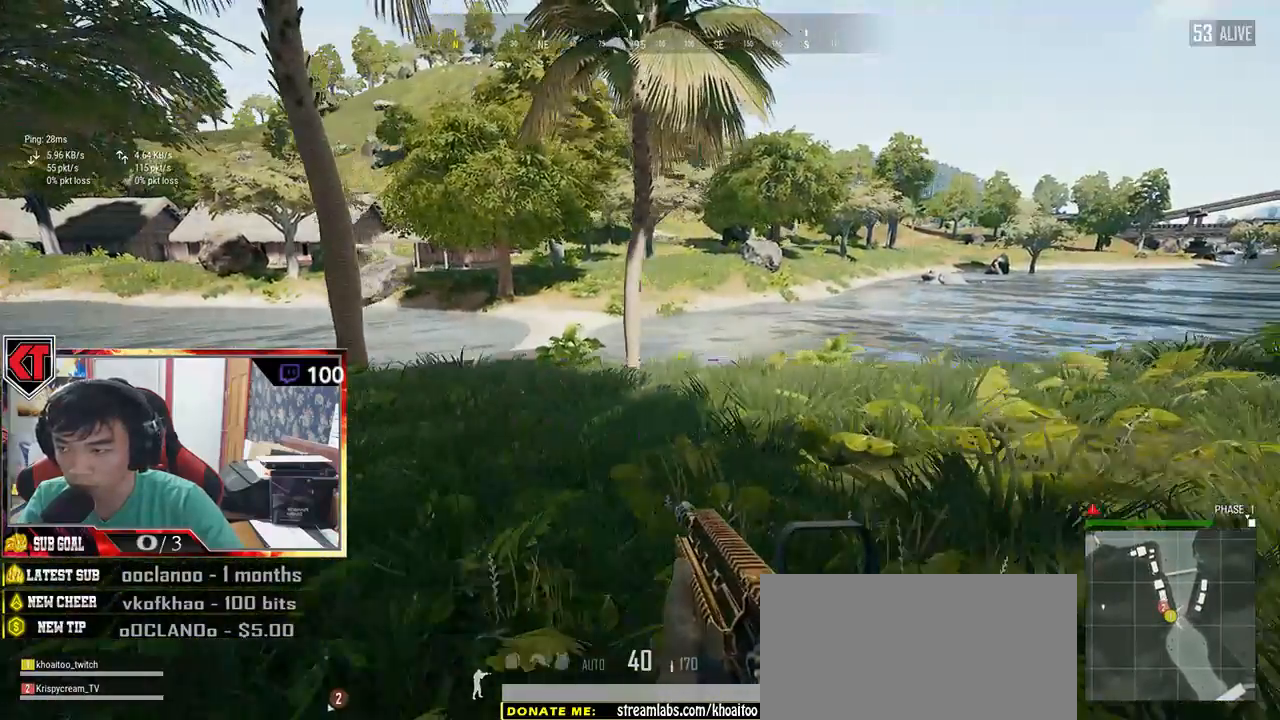
{"keys": ["a", "w"], "mouse": [], "events": [[150, "a", "down"], [167, "d", "up"], [267, "s", "up"], [484, "w", "down"]]}
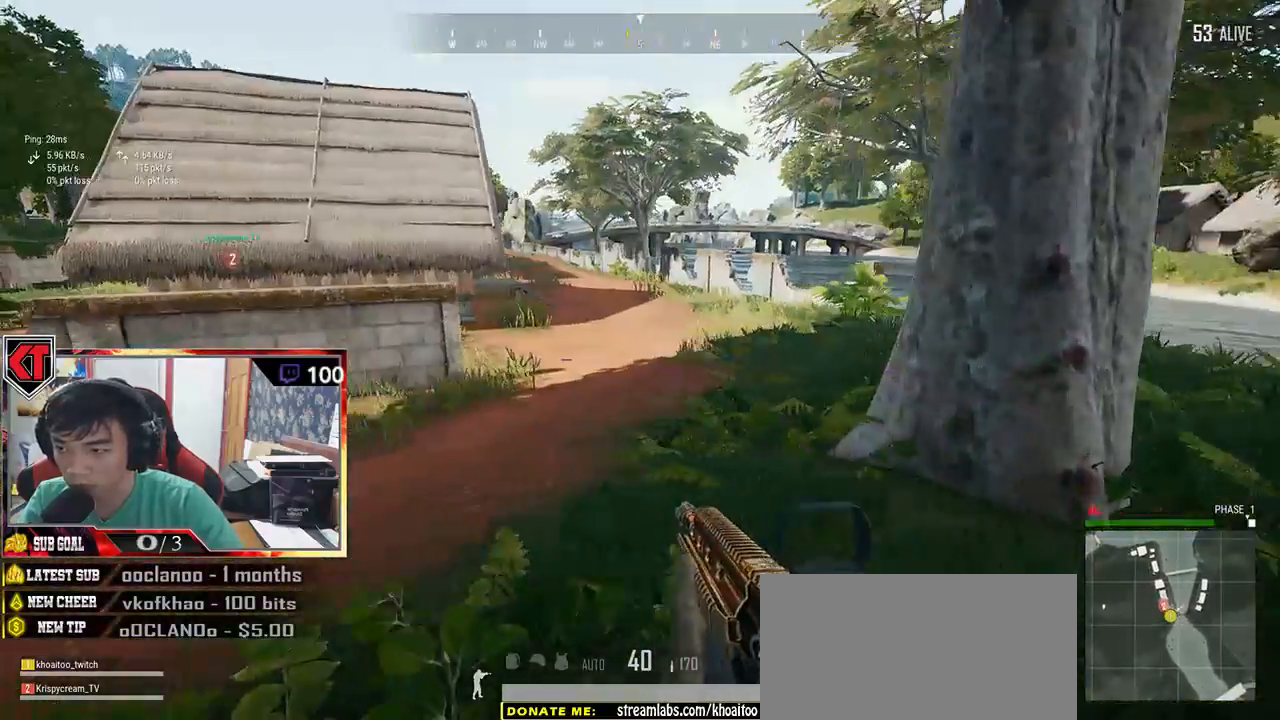
{"keys": ["d", "shift", "w"], "mouse": [], "events": [[50, "a", "up"], [284, "d", "down"], [500, "shift", "down"]]}
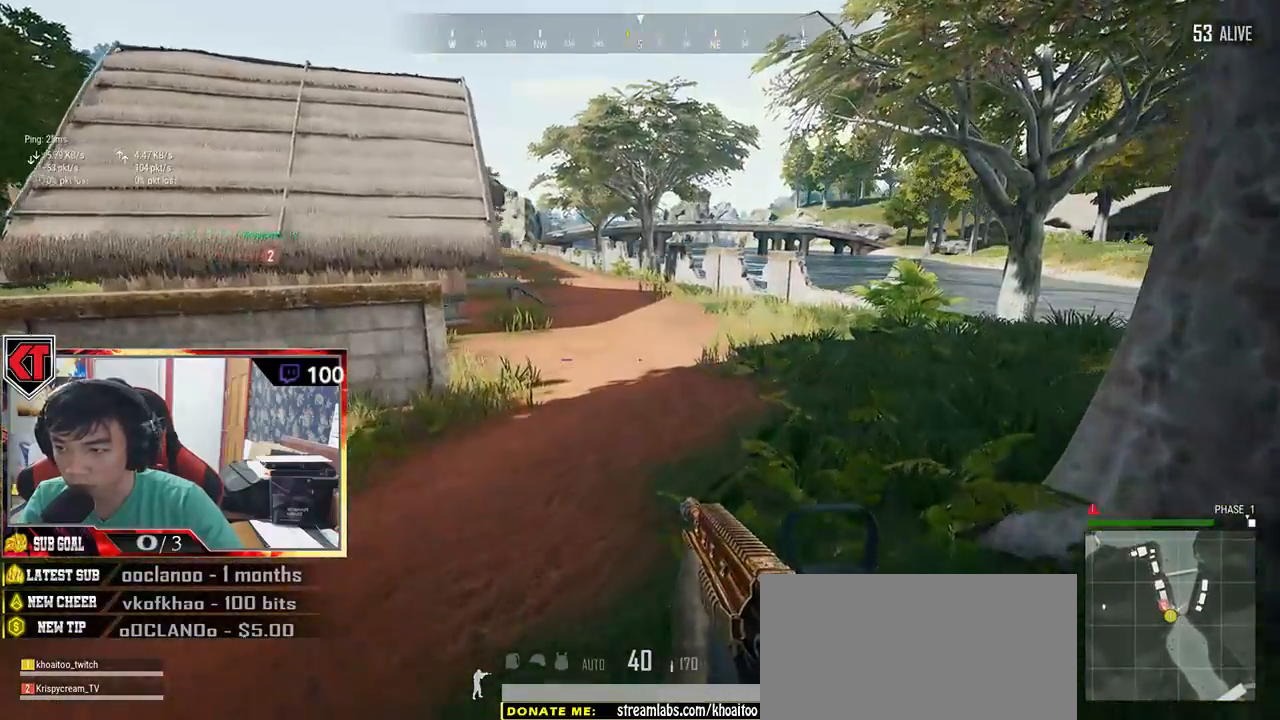
{"keys": ["d", "shift", "w"], "mouse": [], "events": [[34, "d", "up"], [317, "d", "down"]]}
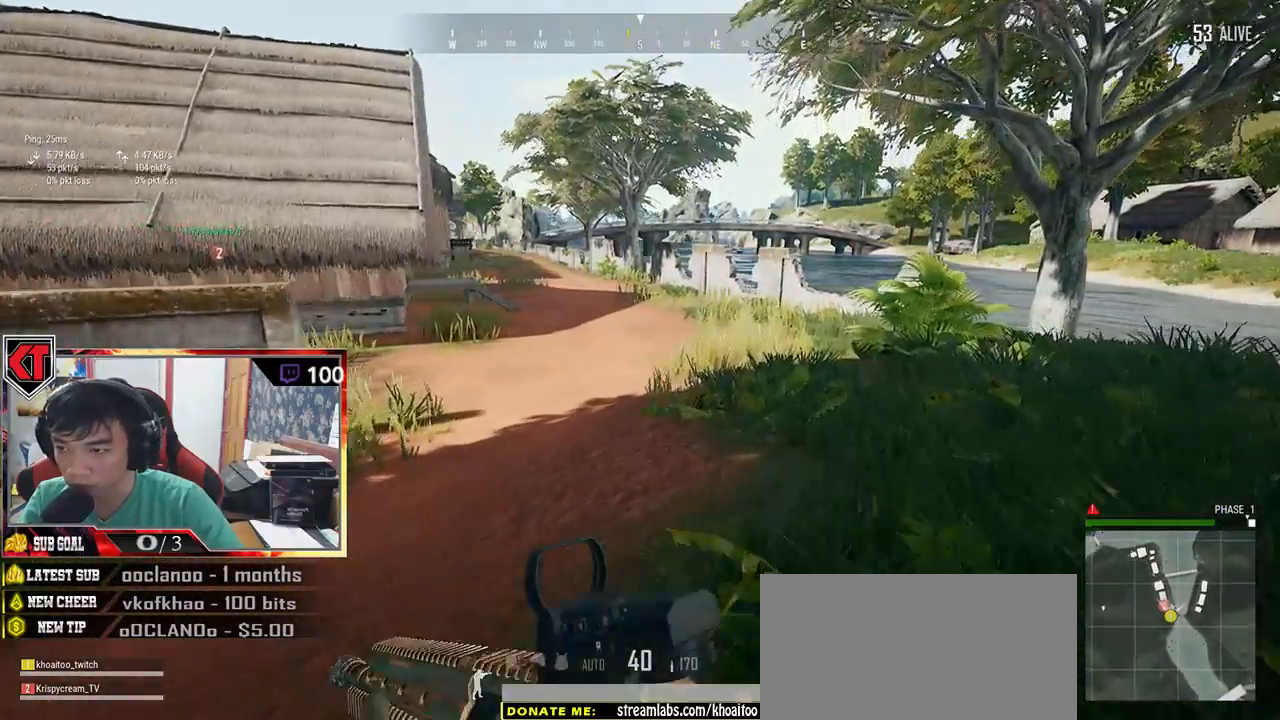
{"keys": ["d", "s"], "mouse": [], "events": [[50, "shift", "up"], [117, "w", "up"], [467, "s", "down"]]}
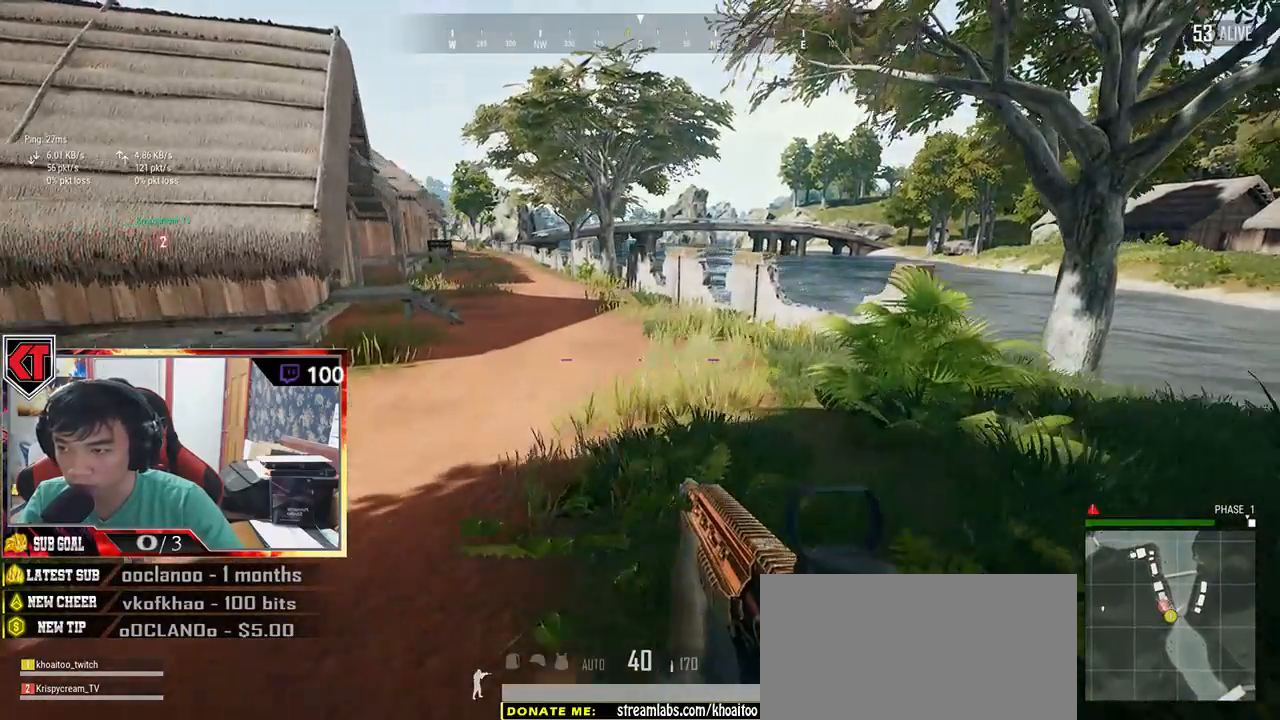
{"keys": ["a"], "mouse": [], "events": [[50, "a", "down"], [100, "d", "up"], [200, "s", "up"]]}
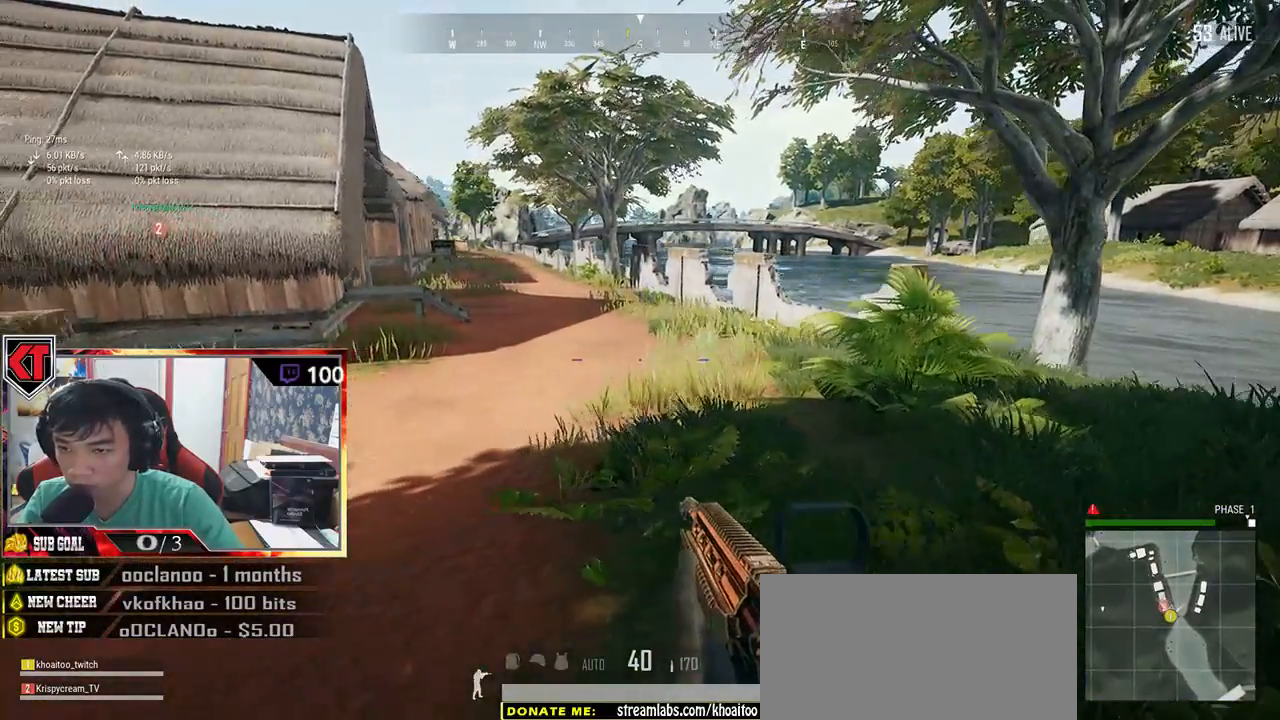
{"keys": ["a", "w"], "mouse": [], "events": [[400, "w", "down"]]}
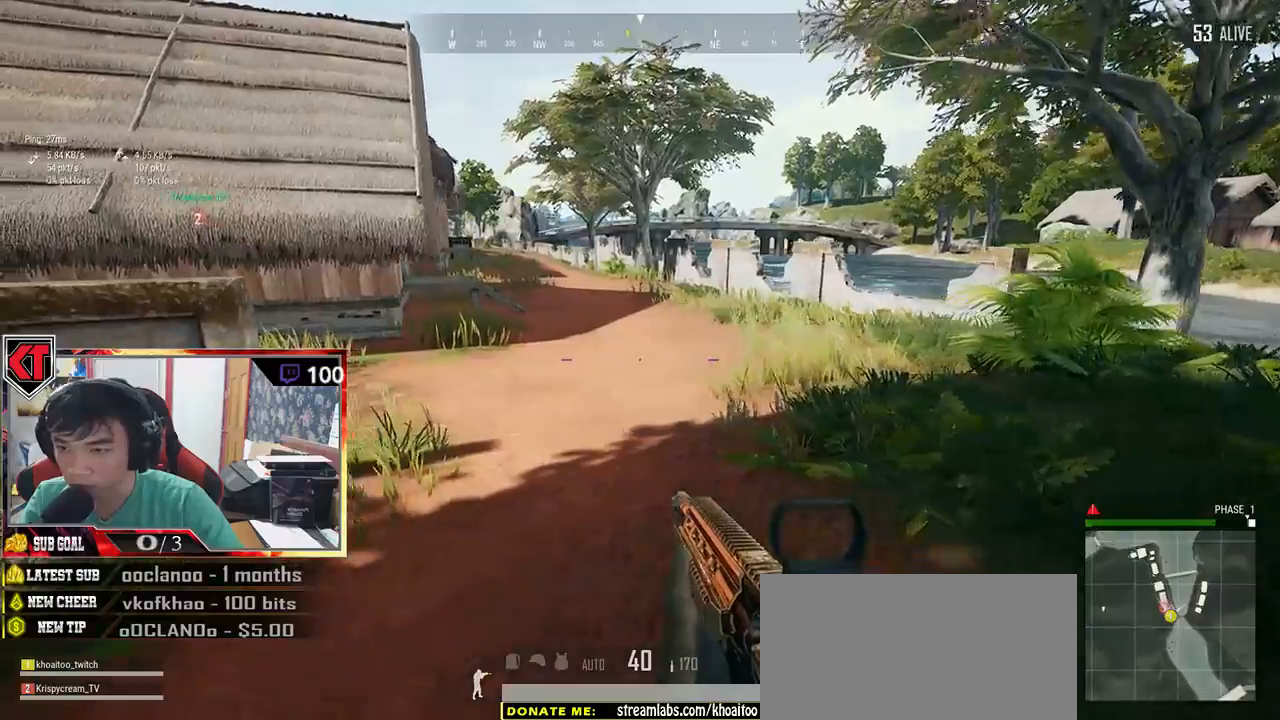
{"keys": ["w"], "mouse": [], "events": [[34, "a", "up"]]}
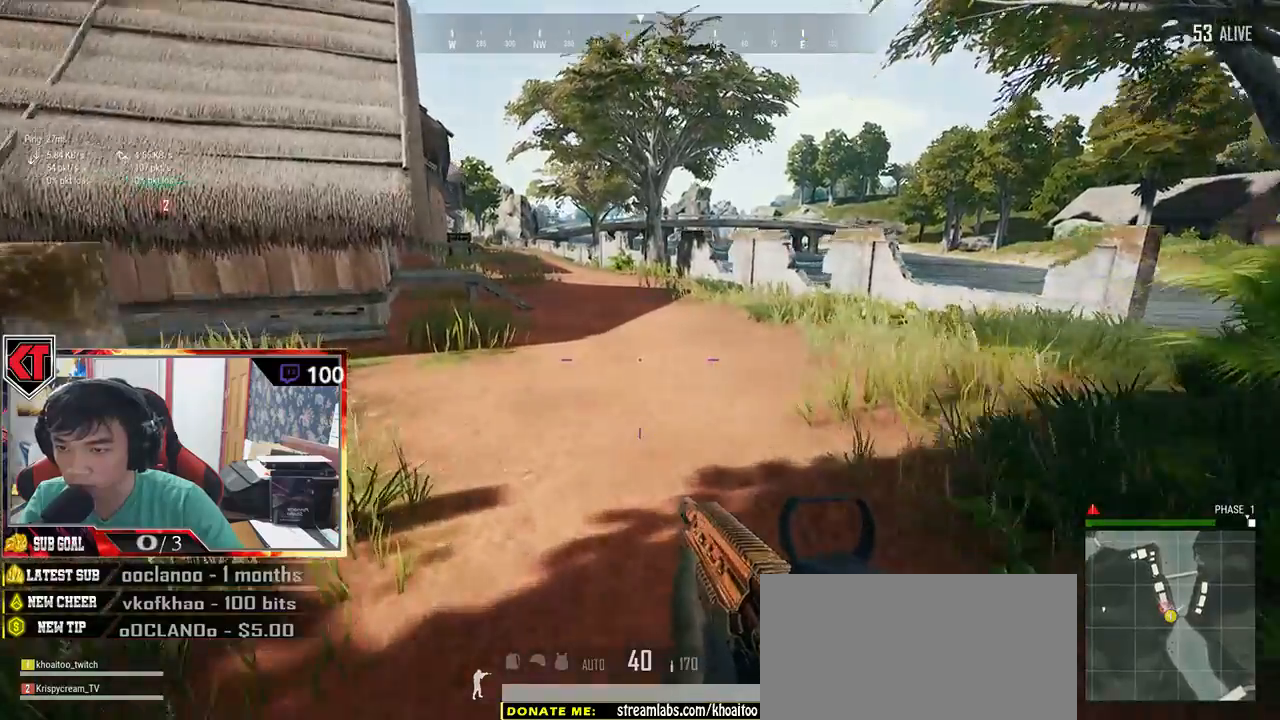
{"keys": ["d", "shift", "w"], "mouse": []}
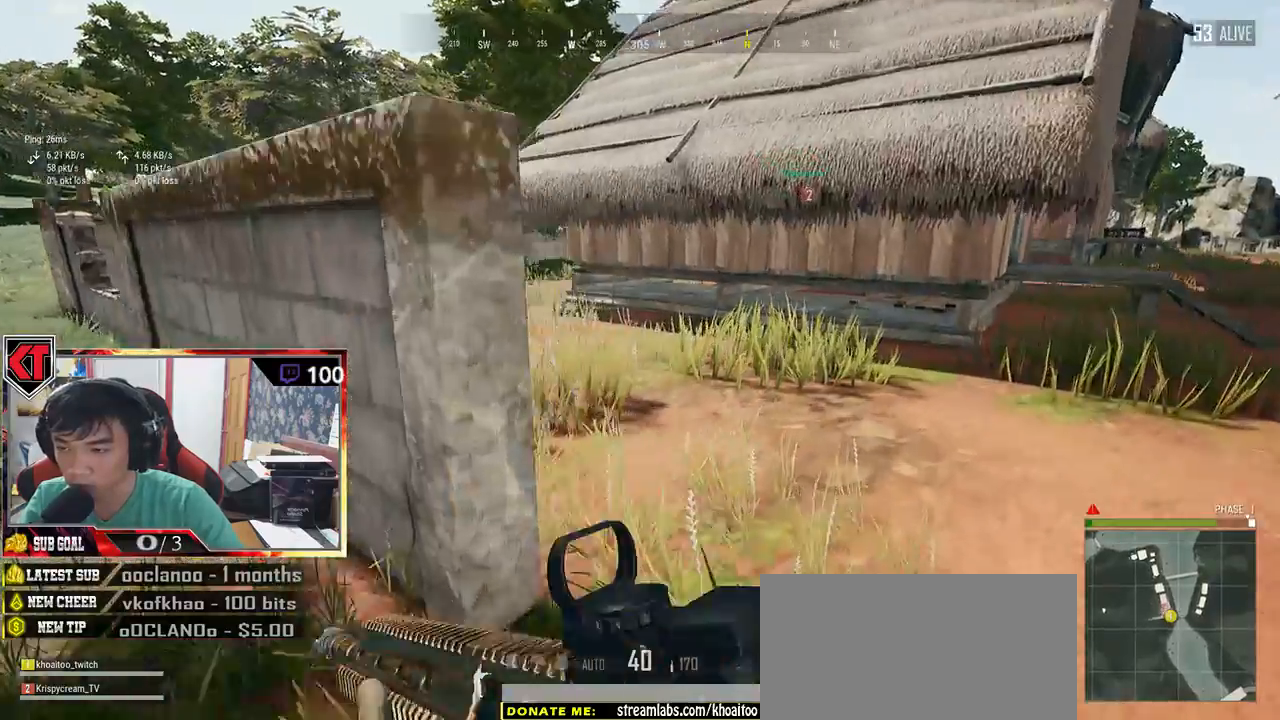
{"keys": ["shift", "w"], "mouse": [], "events": [[50, "d", "up"]]}
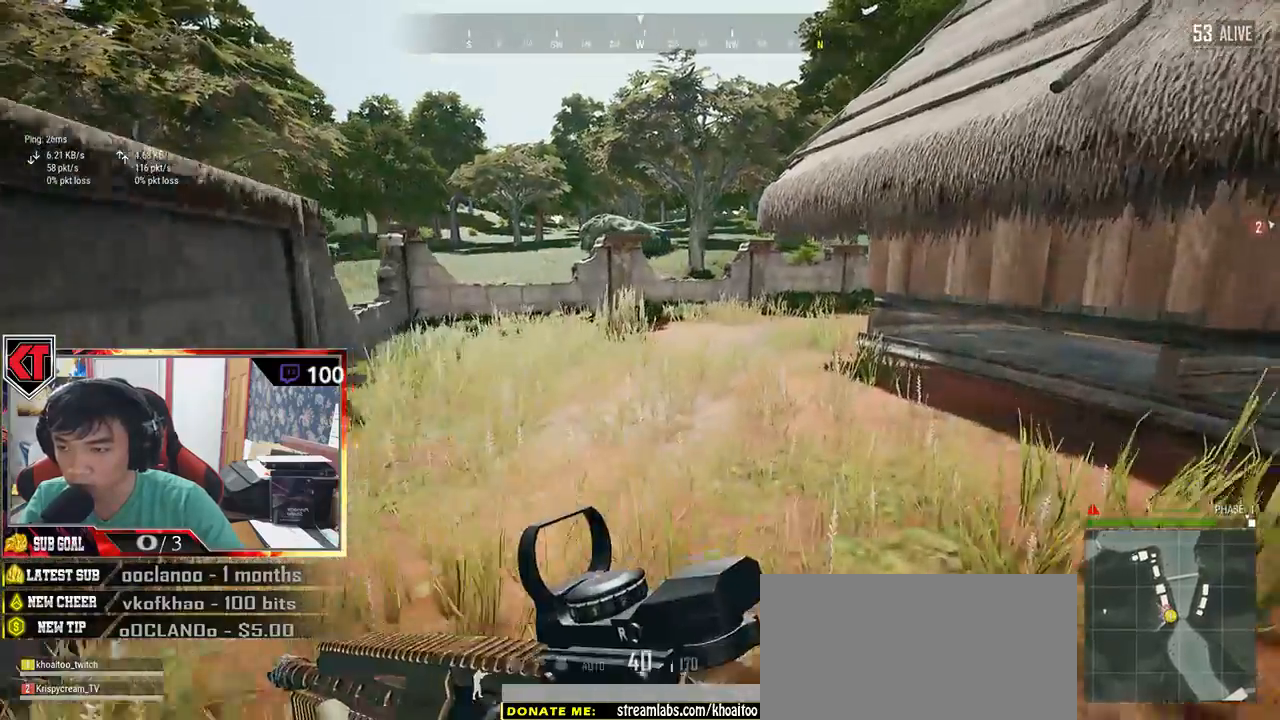
{"keys": ["shift", "w"], "mouse": [], "events": []}
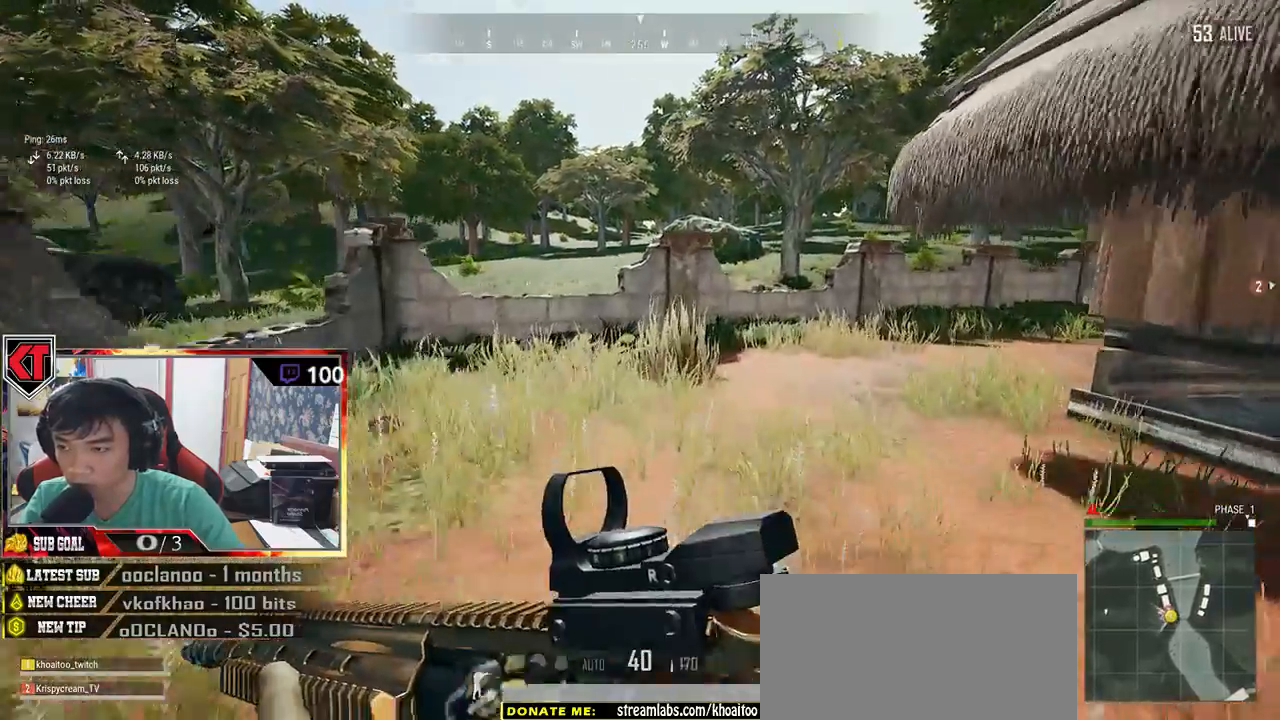
{"keys": ["shift", "w"], "mouse": [], "events": []}
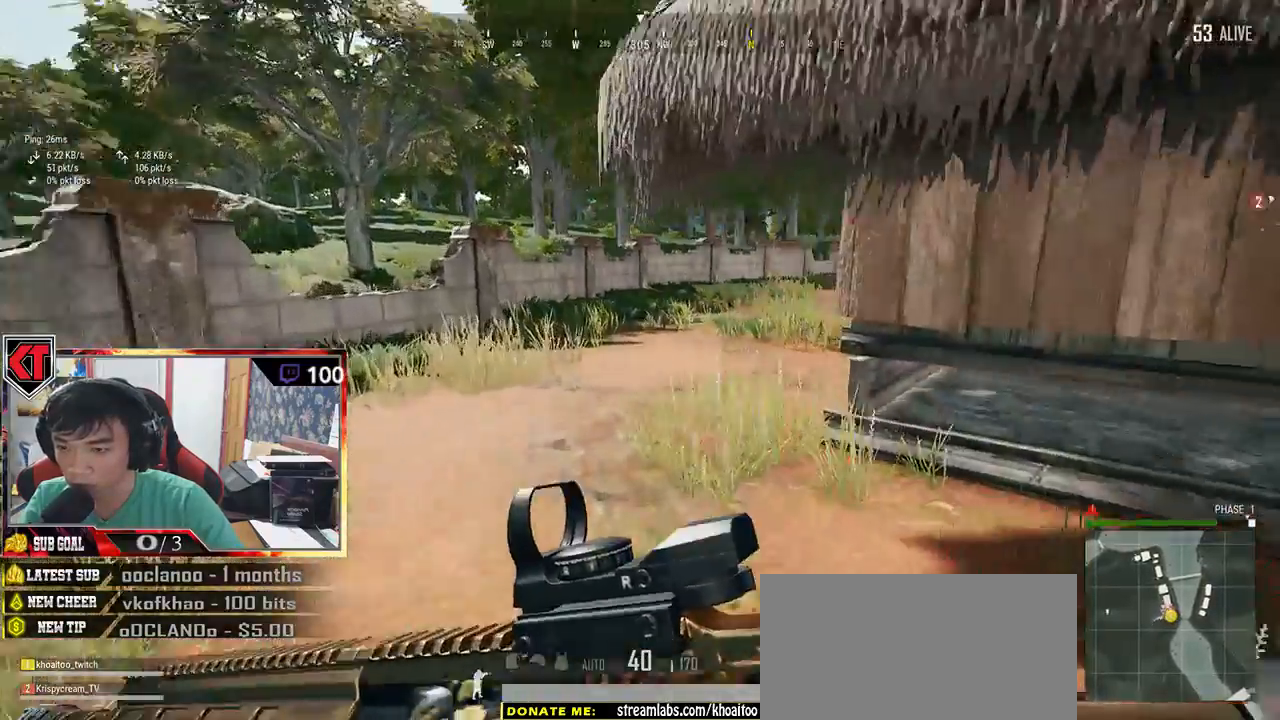
{"keys": ["shift", "w"], "mouse": [], "events": []}
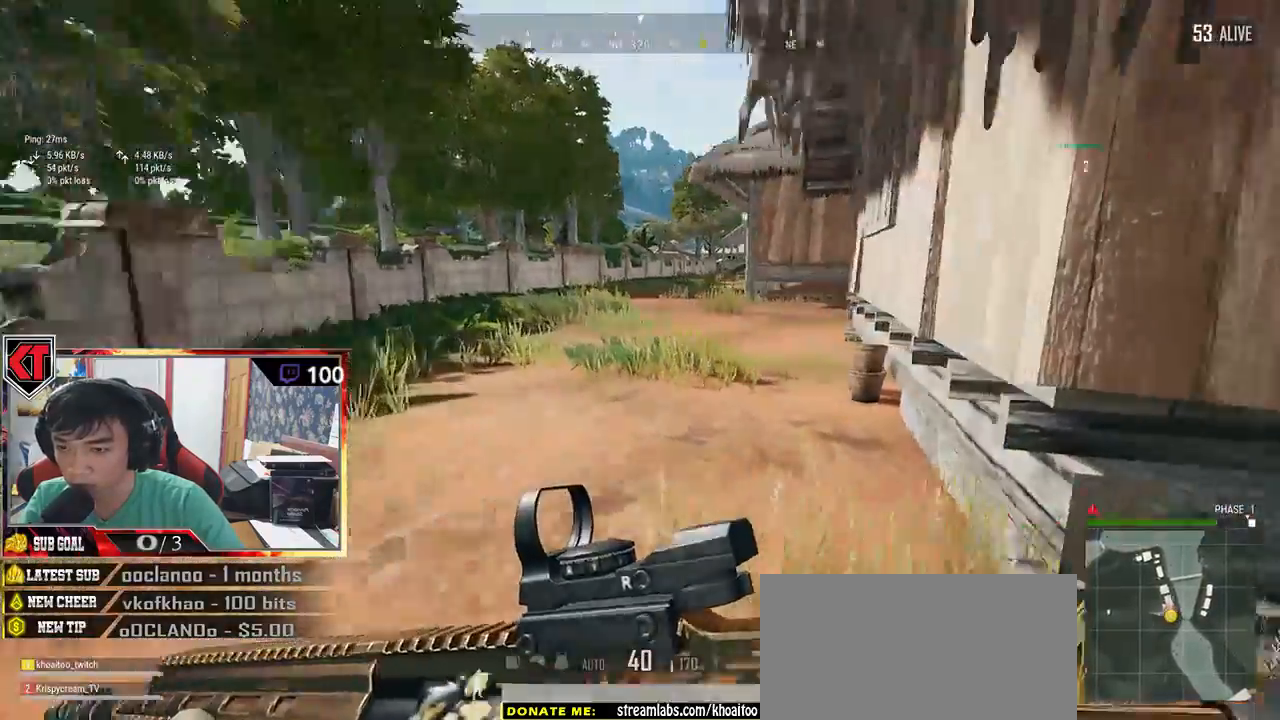
{"keys": ["shift", "space", "w"], "mouse": [], "events": [[417, "space", "down"]]}
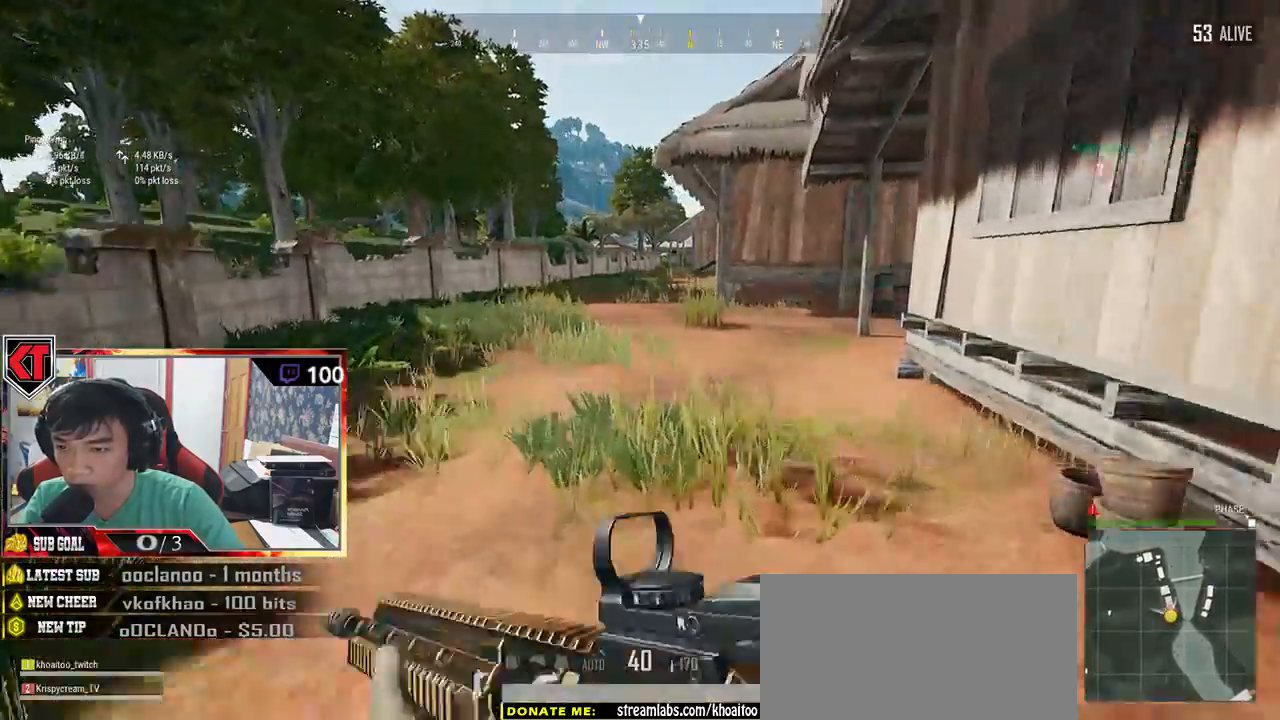
{"keys": ["shift", "w"], "mouse": [], "events": [[117, "space", "up"]]}
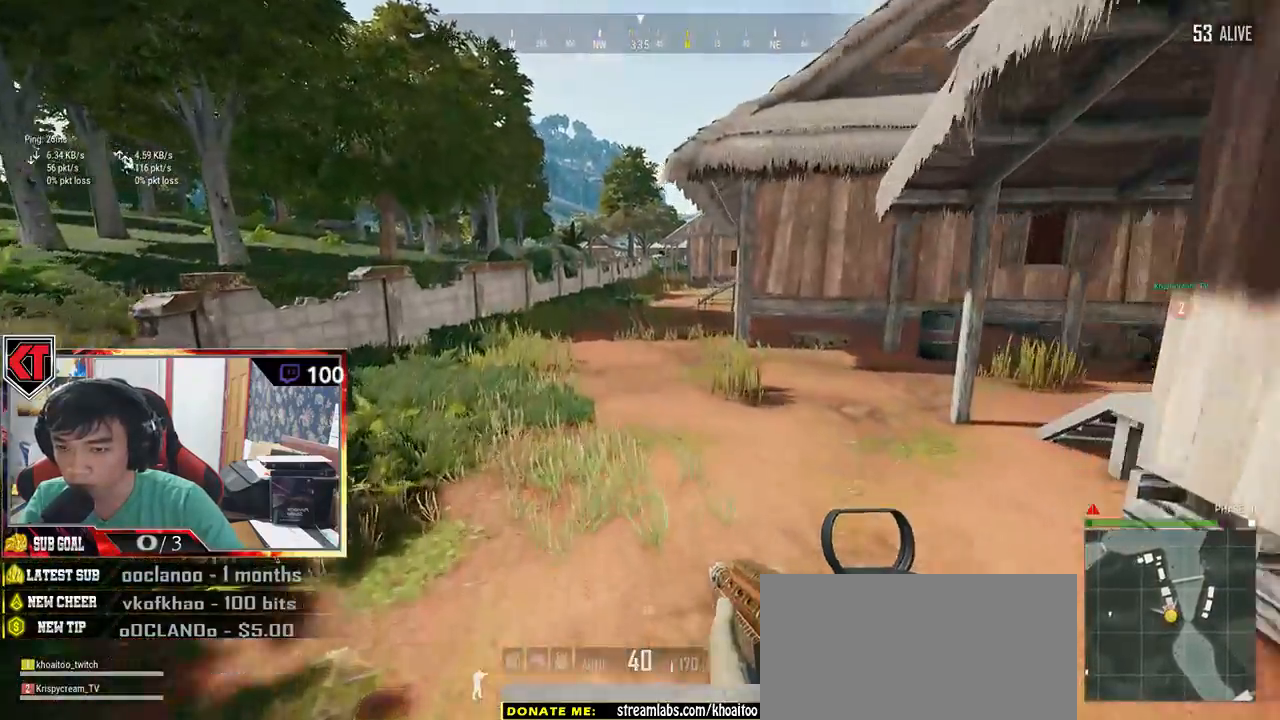
{"keys": ["shift", "w"], "mouse": []}
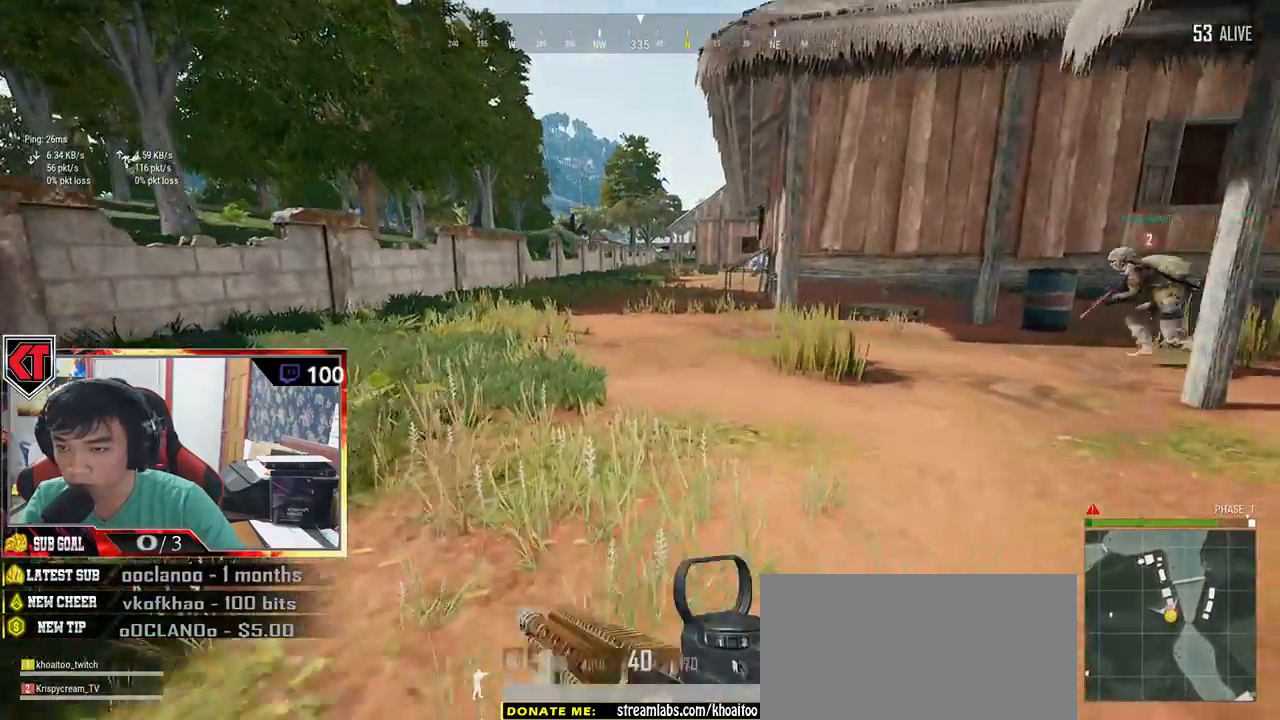
{"keys": ["shift", "w"], "mouse": [], "events": []}
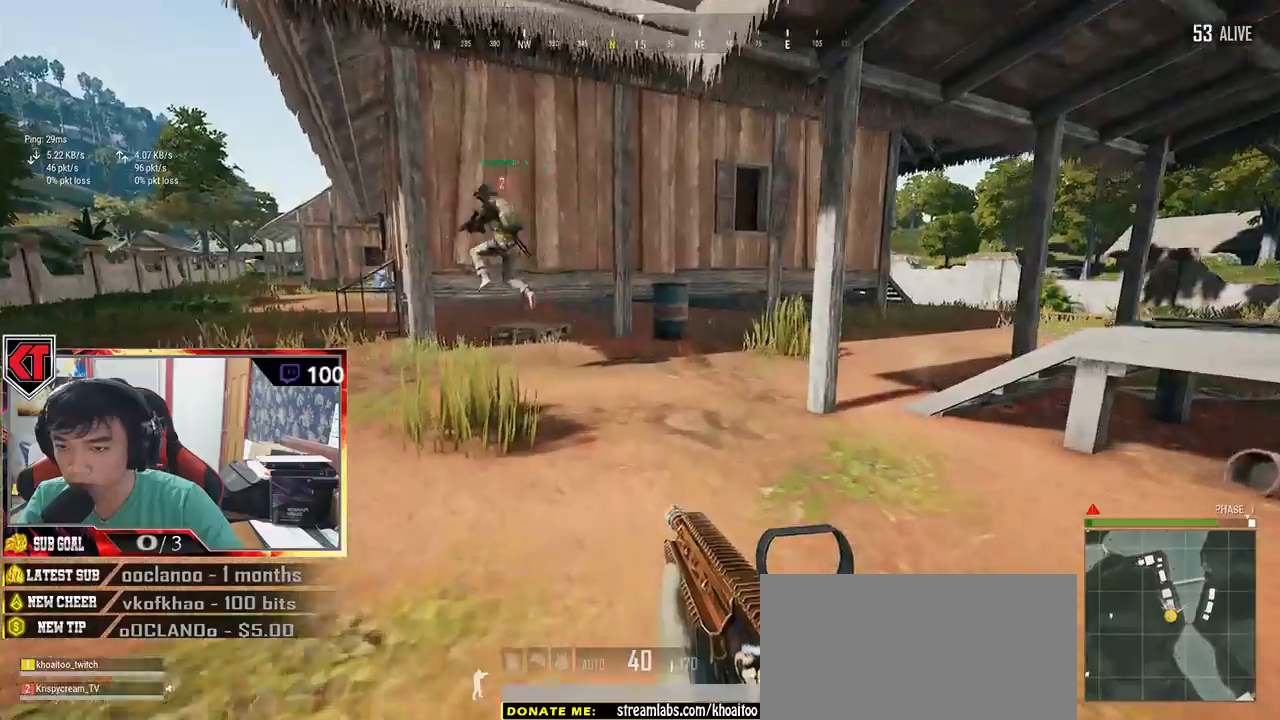
{"keys": ["w"], "mouse": [], "events": [[367, "shift", "up"]]}